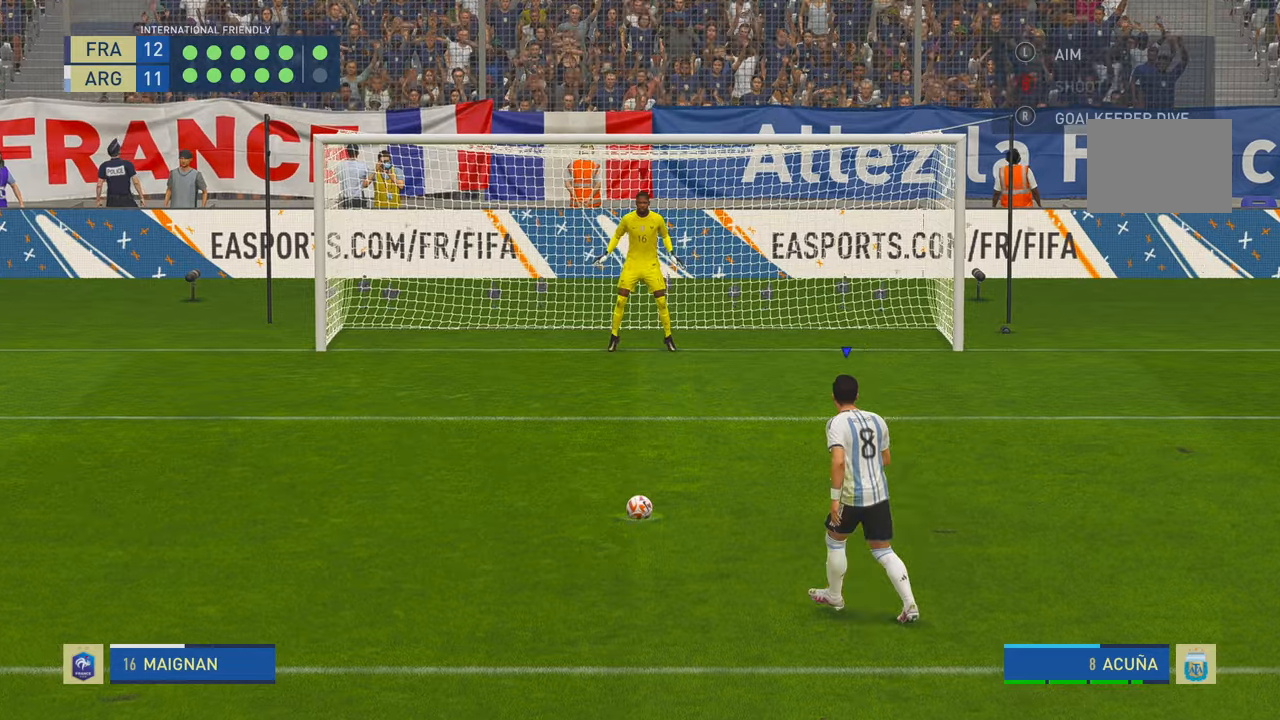
Gameplay with a controller (Xbox layout); each line is a JSON object with the inputs held at the frame after it. "events" lists button and stick changes between this image and that frame as [ms after this image, input, new state], when the widget could be followed in between. Not read: L3 R3.
{"buttons": [], "left_stick": "center", "right_stick": "center", "events": [[84, "B", "down"], [134, "B", "up"]]}
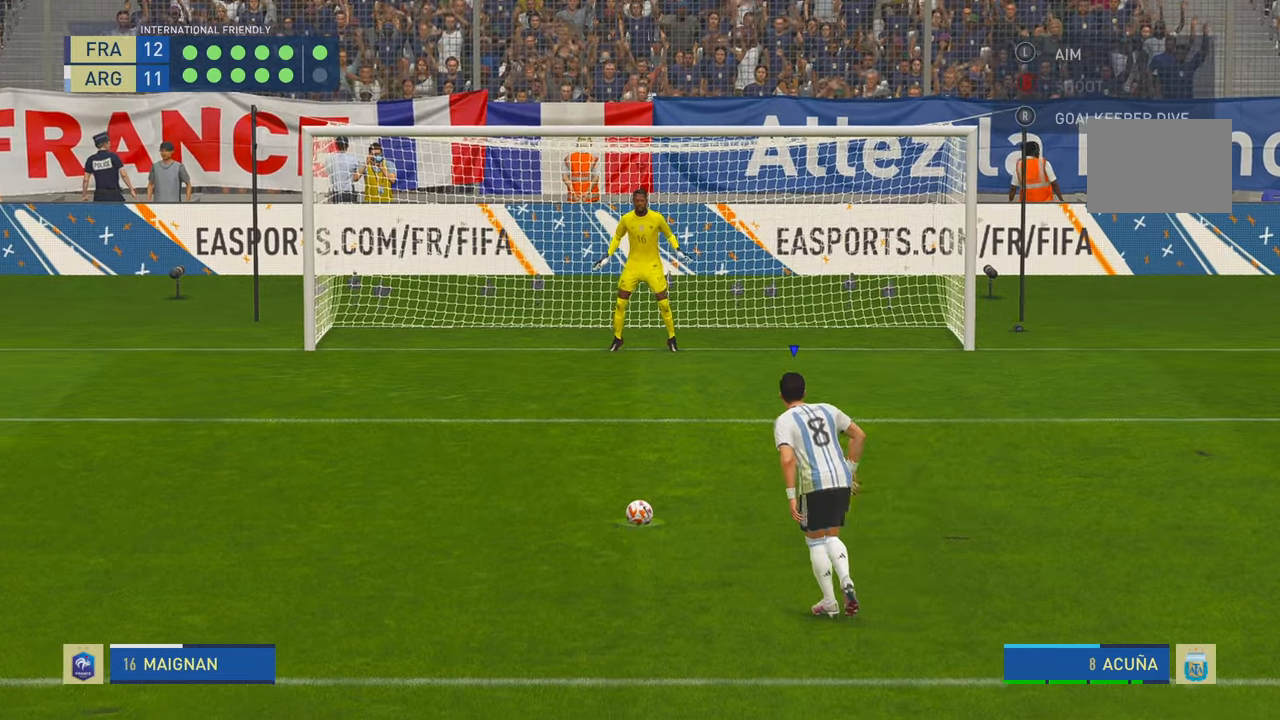
{"buttons": [], "left_stick": "center", "right_stick": "center", "events": []}
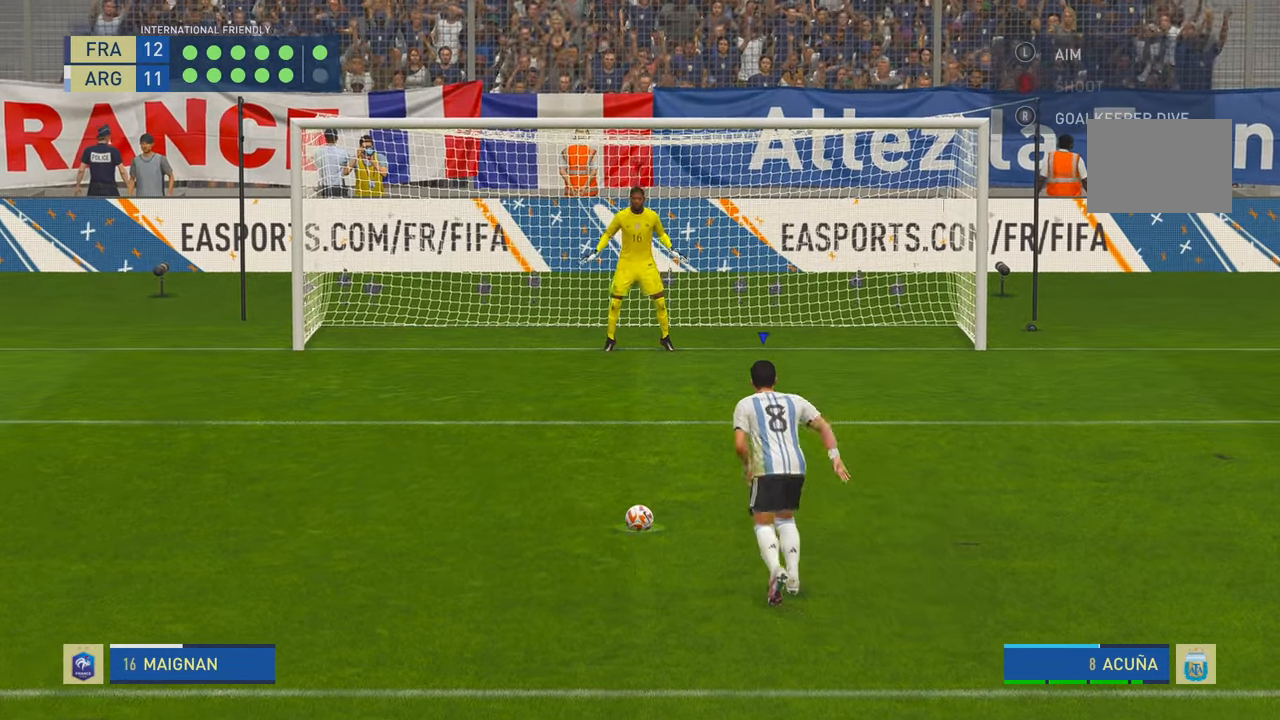
{"buttons": [], "left_stick": "center", "right_stick": "center", "events": []}
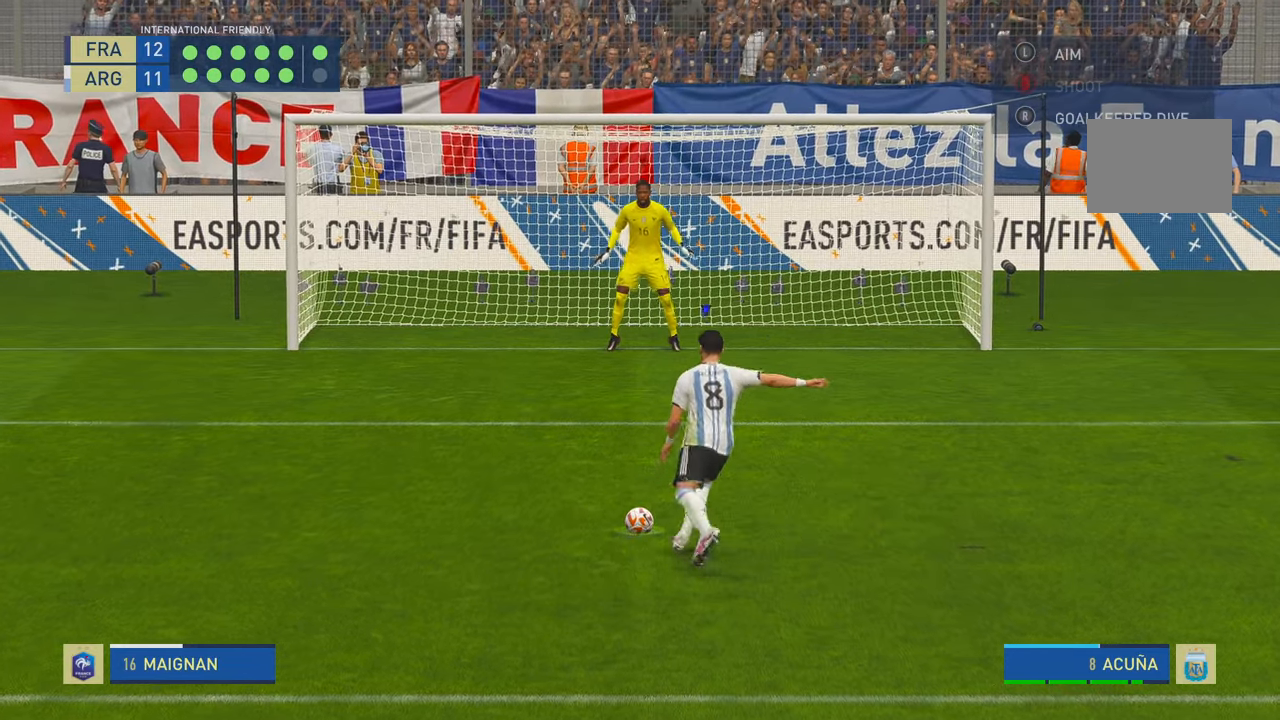
{"buttons": [], "left_stick": "center", "right_stick": "left", "events": [[217, "right_stick", "left"]]}
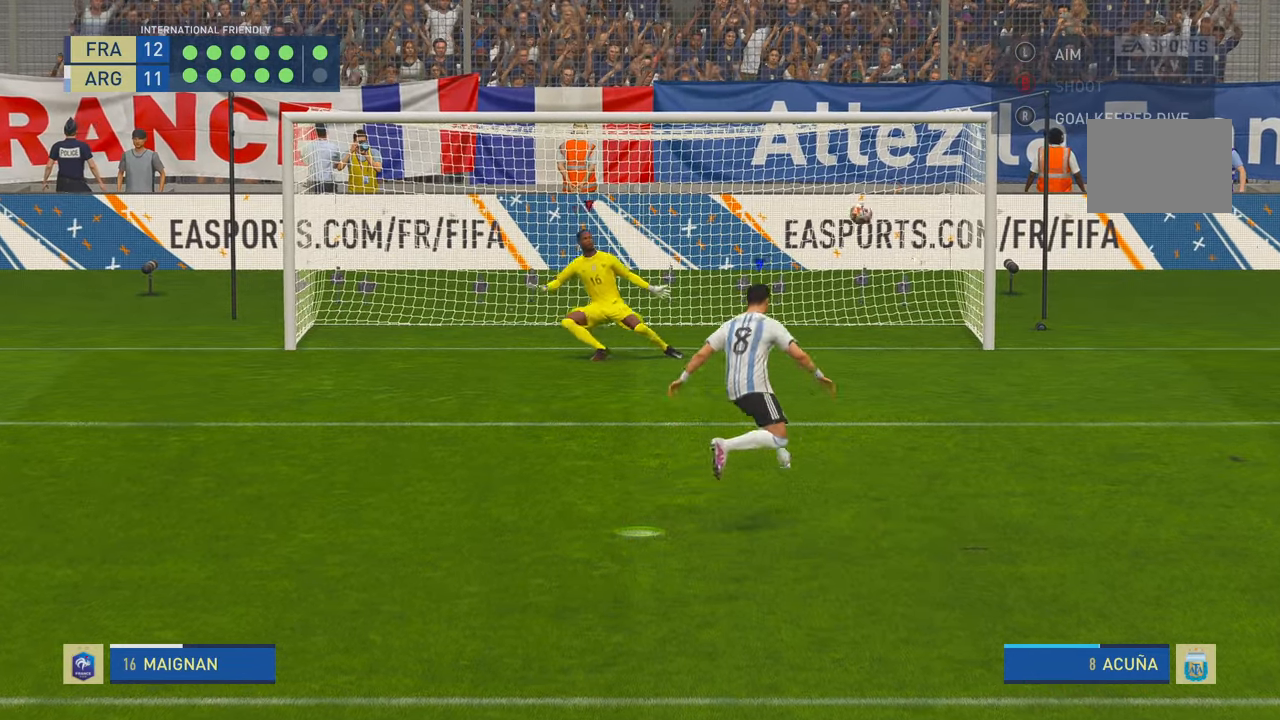
{"buttons": [], "left_stick": "center", "right_stick": "center", "events": [[284, "right_stick", "center"]]}